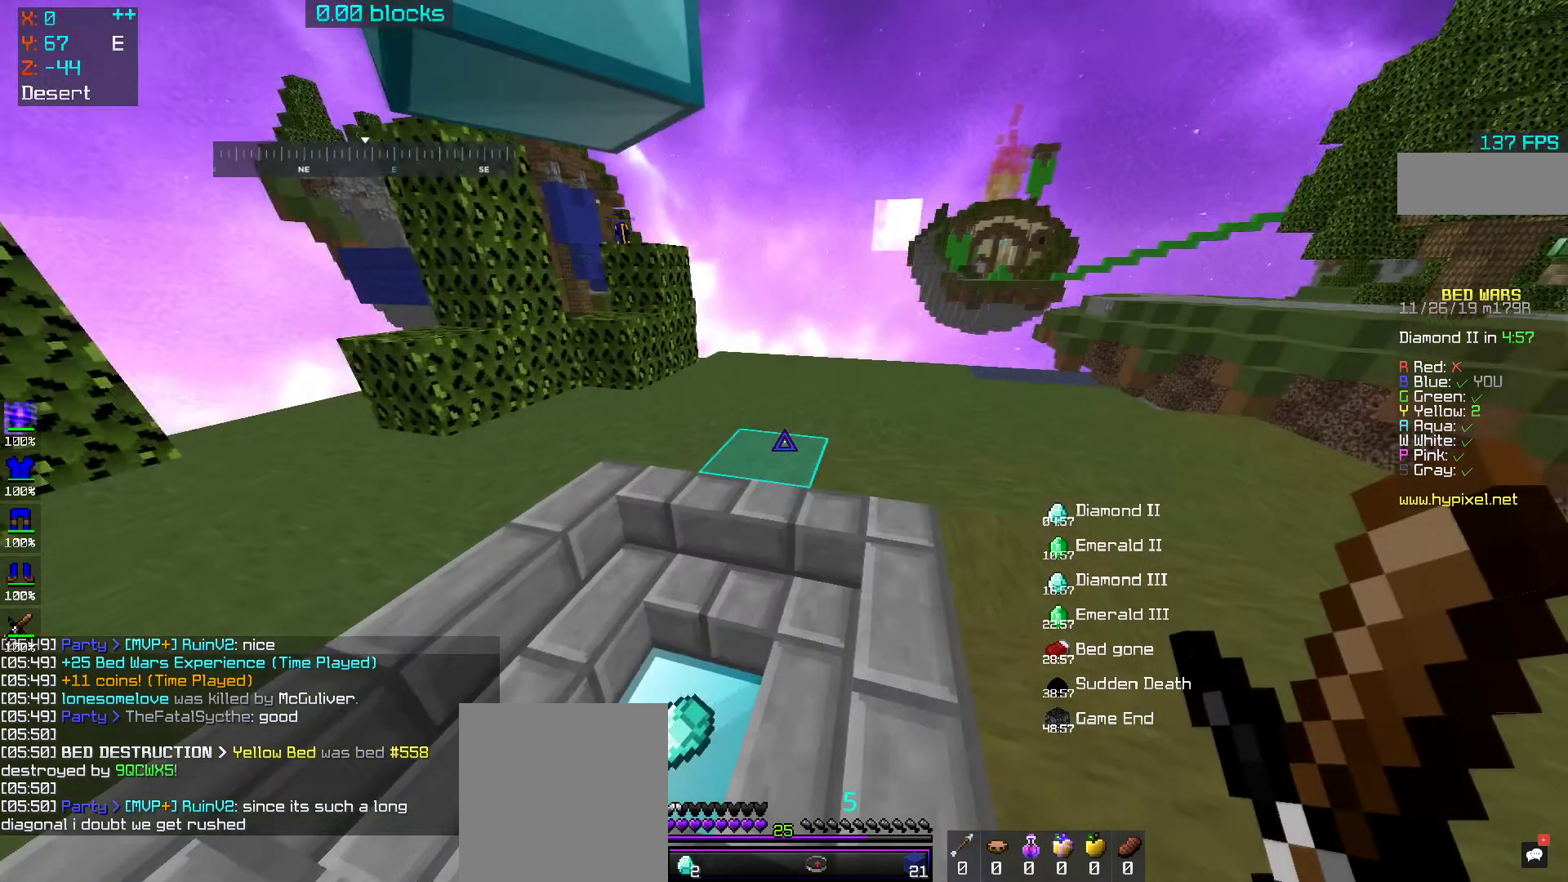
Gameplay with keyboard and mouse; each line is a JSON object with the keys and mouse buttons held at the frame after it. "events" lists presses ("down") and releases ("up") of "a", "d", "s", "space", "w", "mouse_left" and "mouse_right" between this image and that frame as [ms after this image, input, new state], when the widget could be followed in between. "mouse_left", "mouse_right" = the "left", "right" buttons of the "mouse" list. No other keys are recorded. Fast repeated clicks can show as one long hold. Mouse movement is not recorded.
{"keys": ["a", "w"], "mouse": [], "events": [[150, "w", "down"], [400, "a", "down"]]}
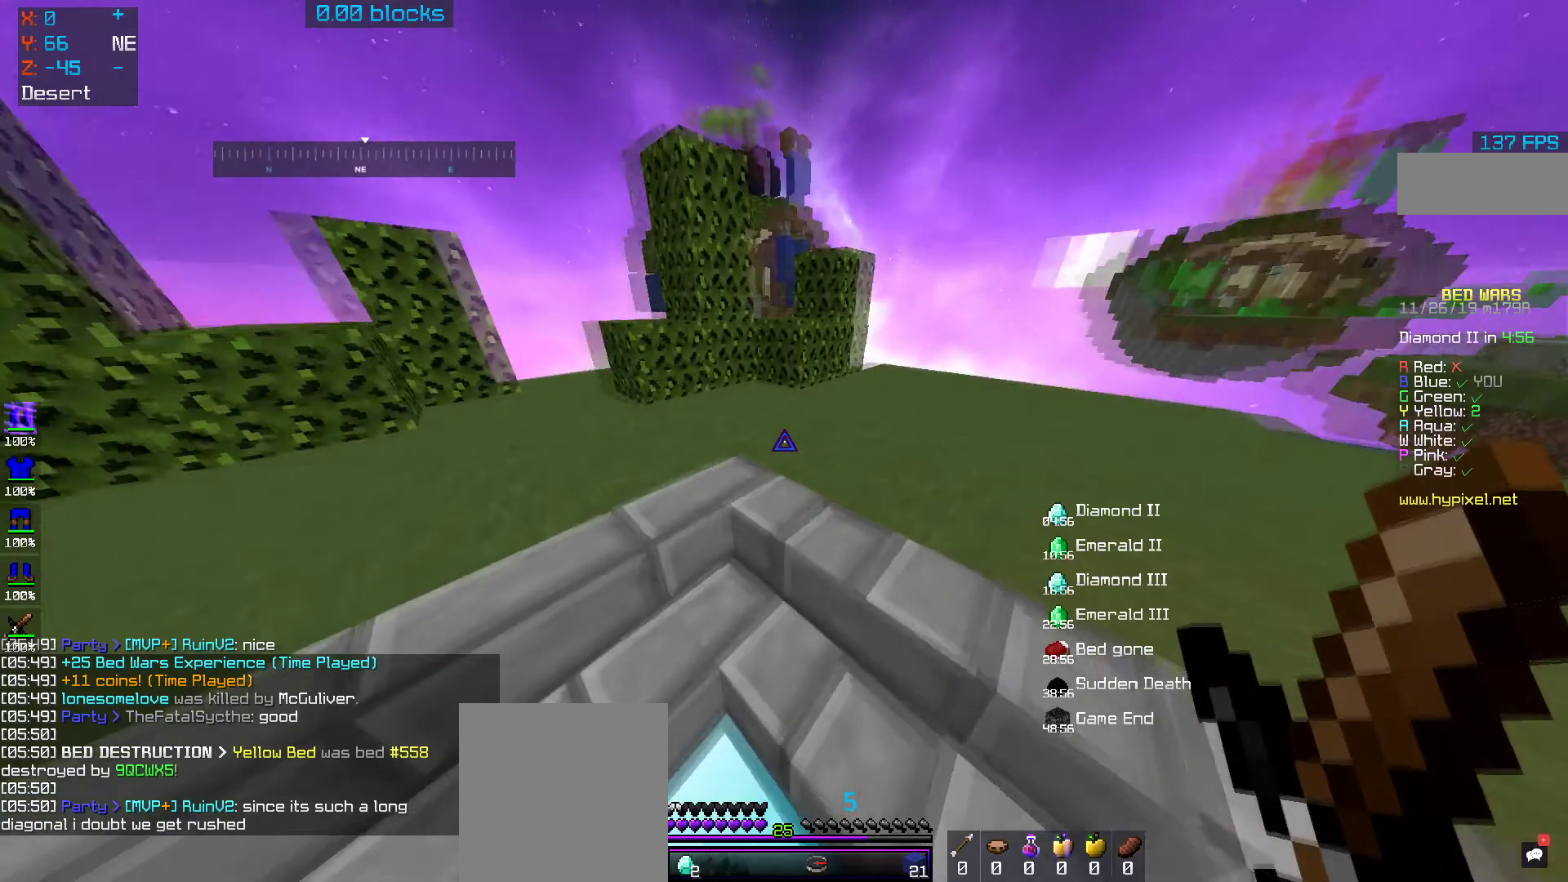
{"keys": ["w"], "mouse": [], "events": [[367, "a", "up"]]}
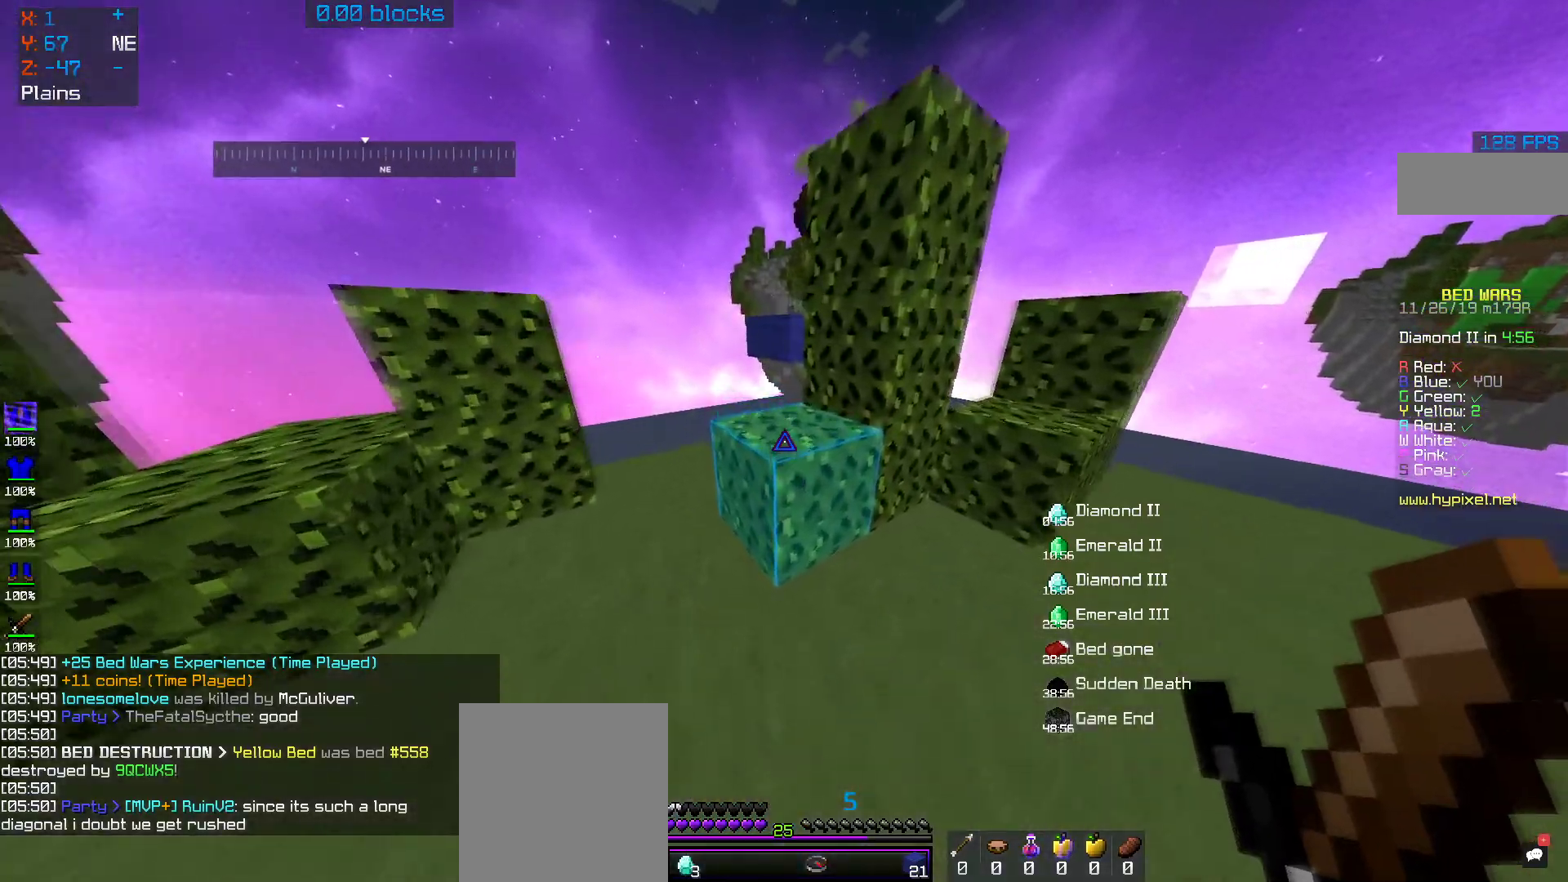
{"keys": [], "mouse": [], "events": [[67, "space", "down"], [200, "space", "up"], [350, "a", "down"], [400, "a", "up"], [400, "w", "up"]]}
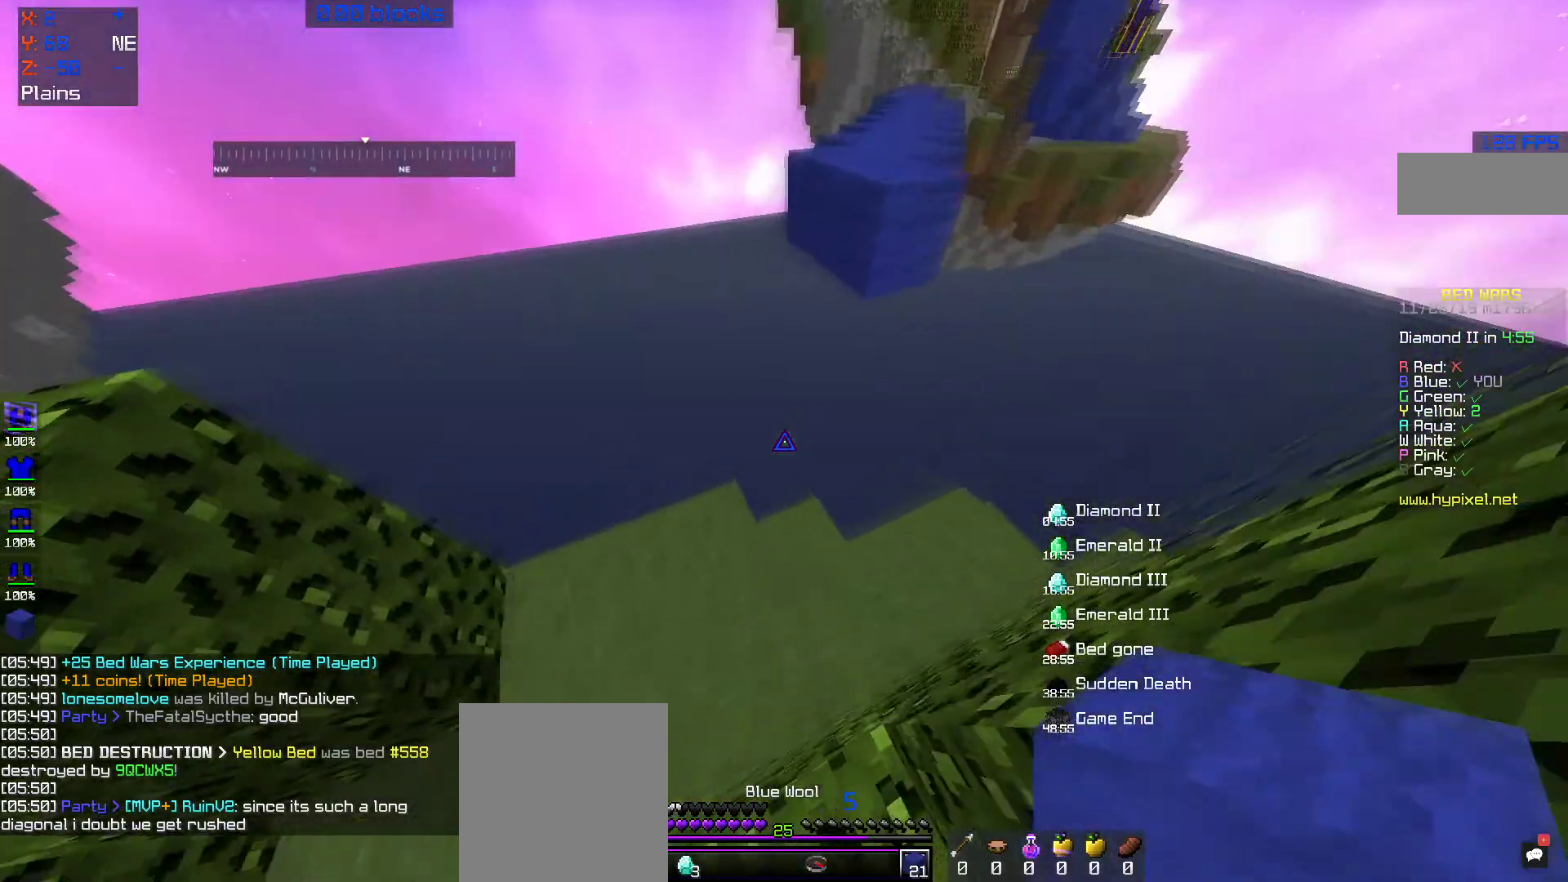
{"keys": ["space"], "mouse": [], "events": [[17, "a", "down"], [217, "a", "up"], [333, "mouse_right", "down"], [400, "space", "down"], [400, "w", "down"], [450, "mouse_right", "up"], [483, "w", "up"]]}
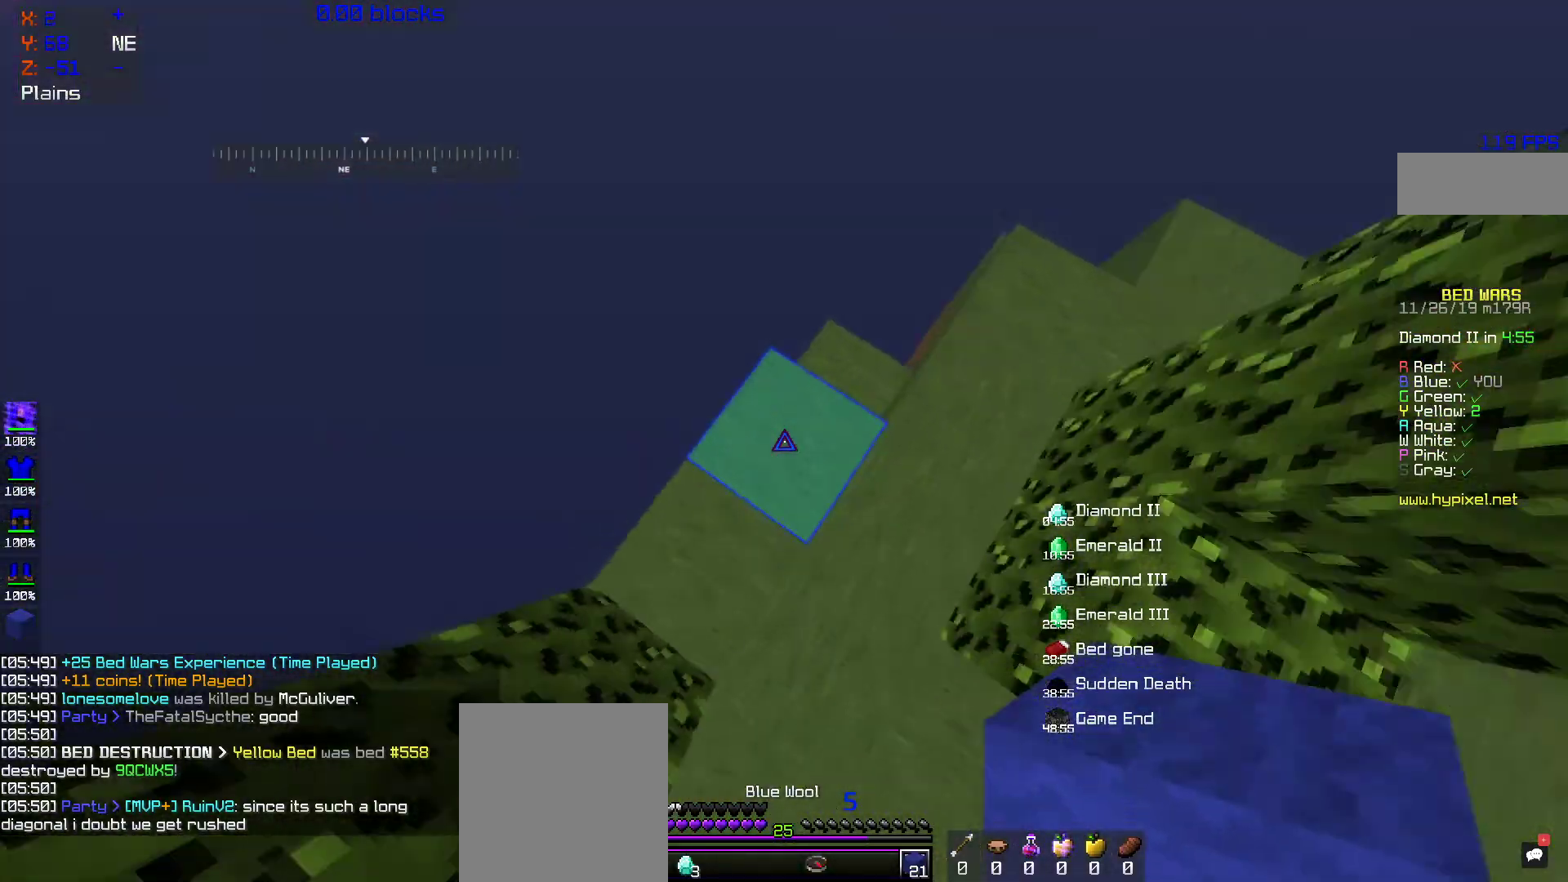
{"keys": ["space"], "mouse": [], "events": [[150, "mouse_right", "down"], [250, "mouse_right", "up"]]}
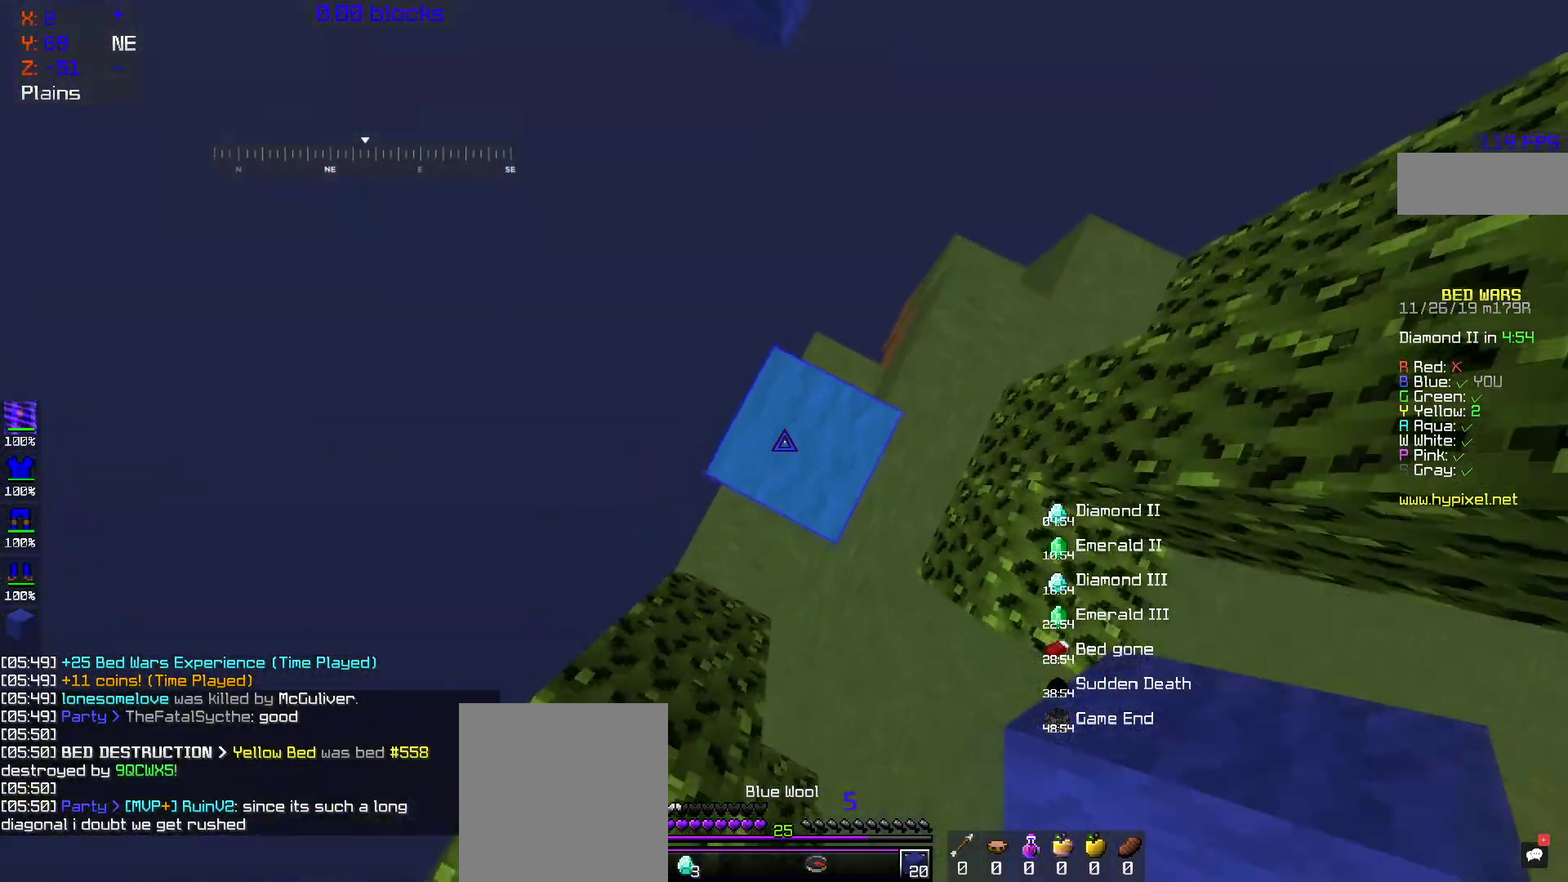
{"keys": ["d", "w"], "mouse": ["right"], "events": [[83, "mouse_right", "down"], [100, "space", "up"], [200, "mouse_right", "up"], [250, "w", "down"], [500, "d", "down"], [500, "mouse_right", "down"]]}
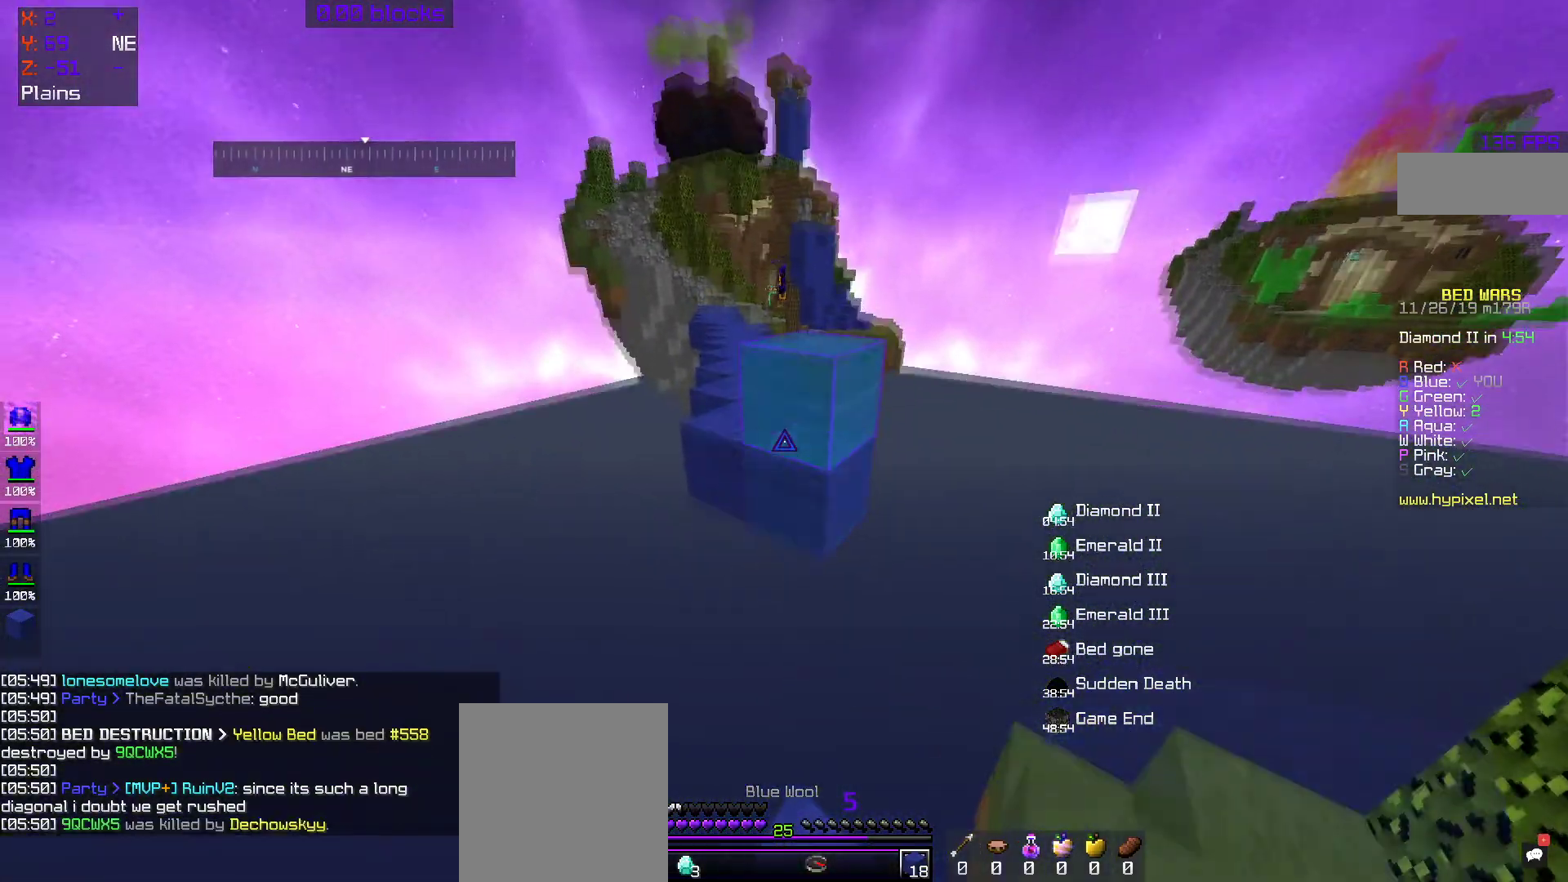
{"keys": [], "mouse": ["right"], "events": [[50, "mouse_right", "up"], [50, "w", "up"], [150, "d", "up"], [150, "mouse_right", "down"], [150, "s", "down"], [267, "mouse_right", "up"], [300, "mouse_right", "down"], [400, "mouse_right", "up"], [450, "mouse_right", "down"], [500, "s", "up"]]}
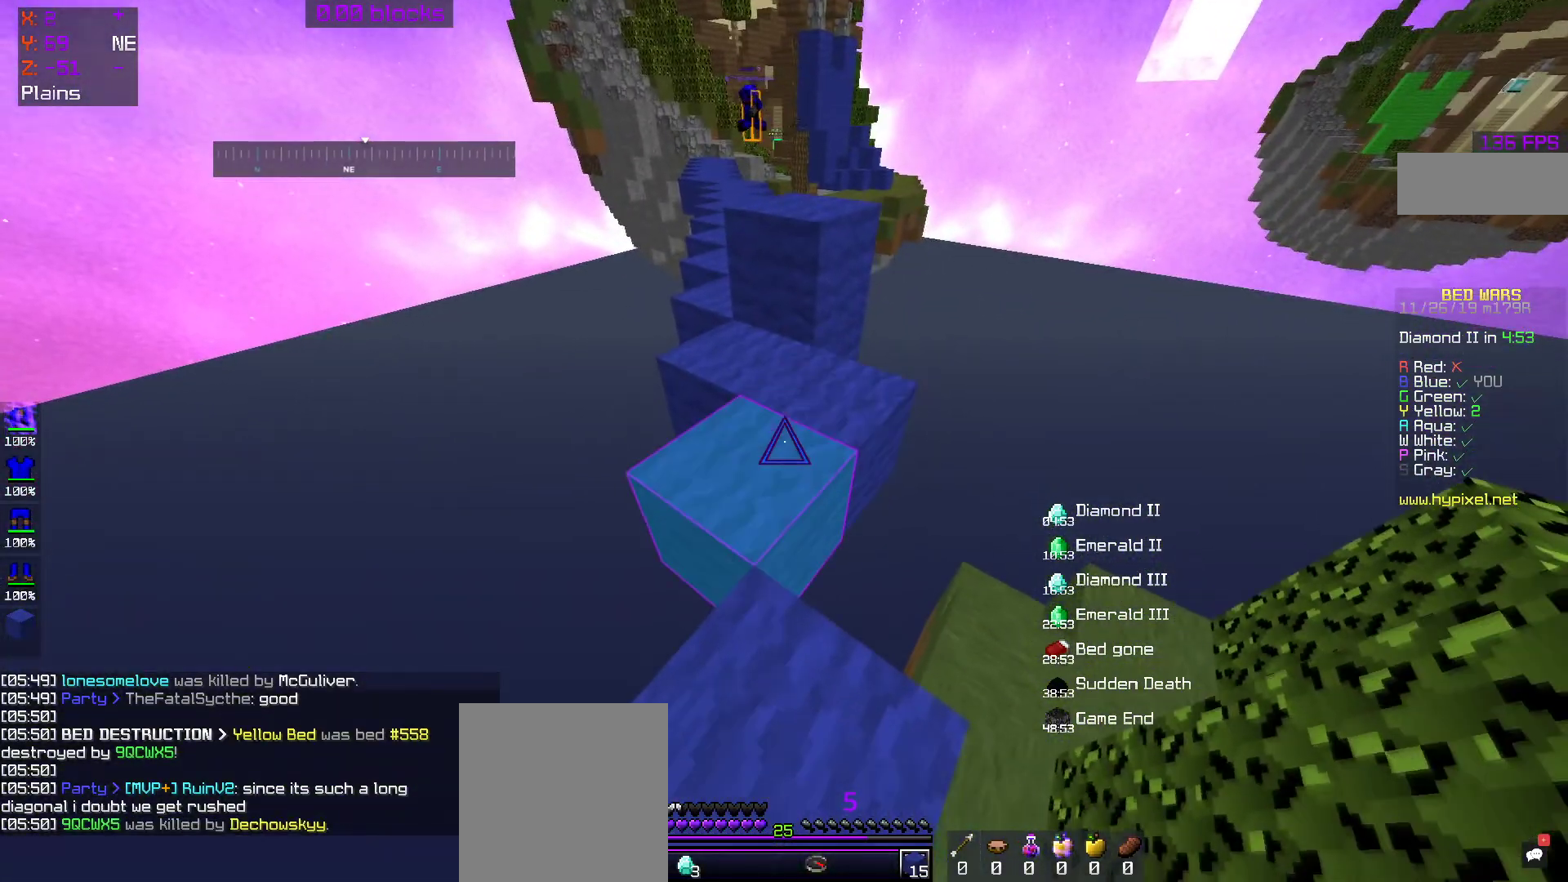
{"keys": ["w"], "mouse": [], "events": [[33, "mouse_right", "up"], [300, "w", "down"]]}
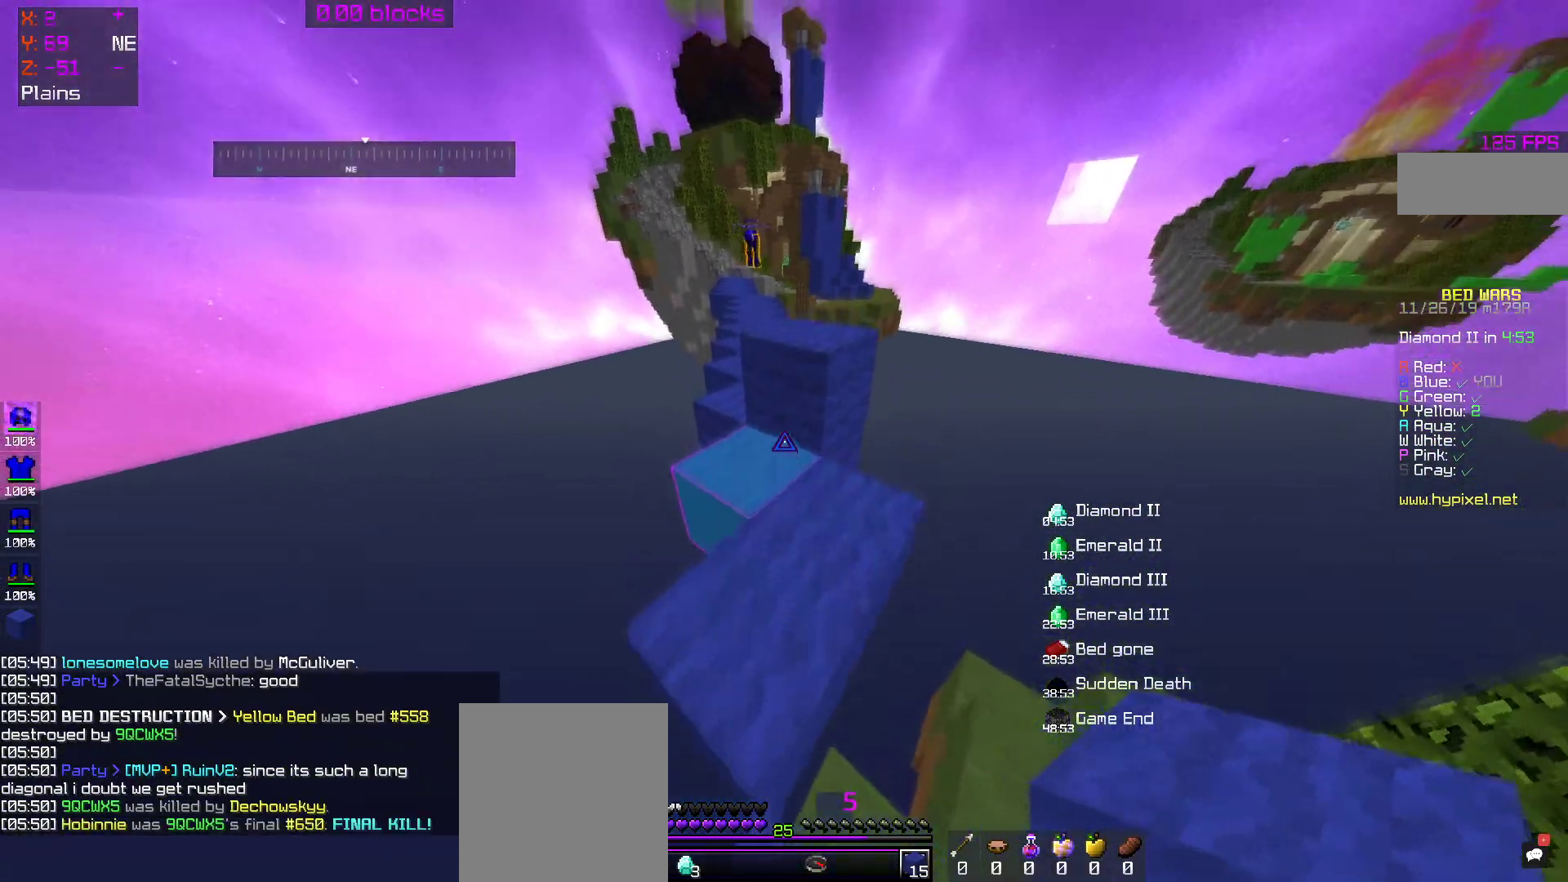
{"keys": ["space", "w"], "mouse": [], "events": [[100, "space", "down"], [250, "space", "up"], [450, "space", "down"]]}
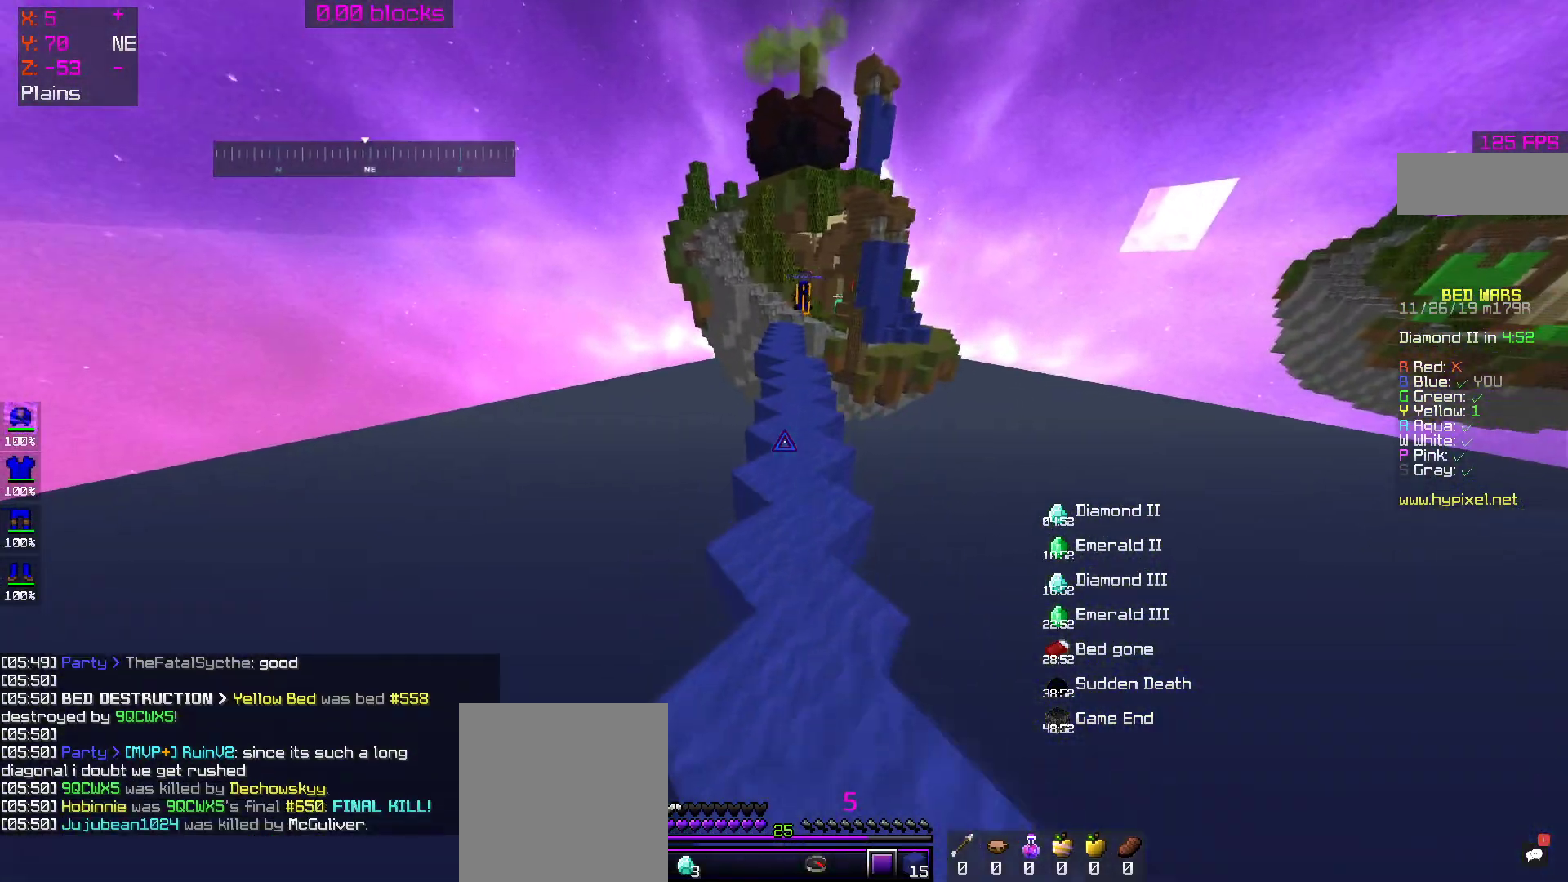
{"keys": ["space", "w"], "mouse": [], "events": []}
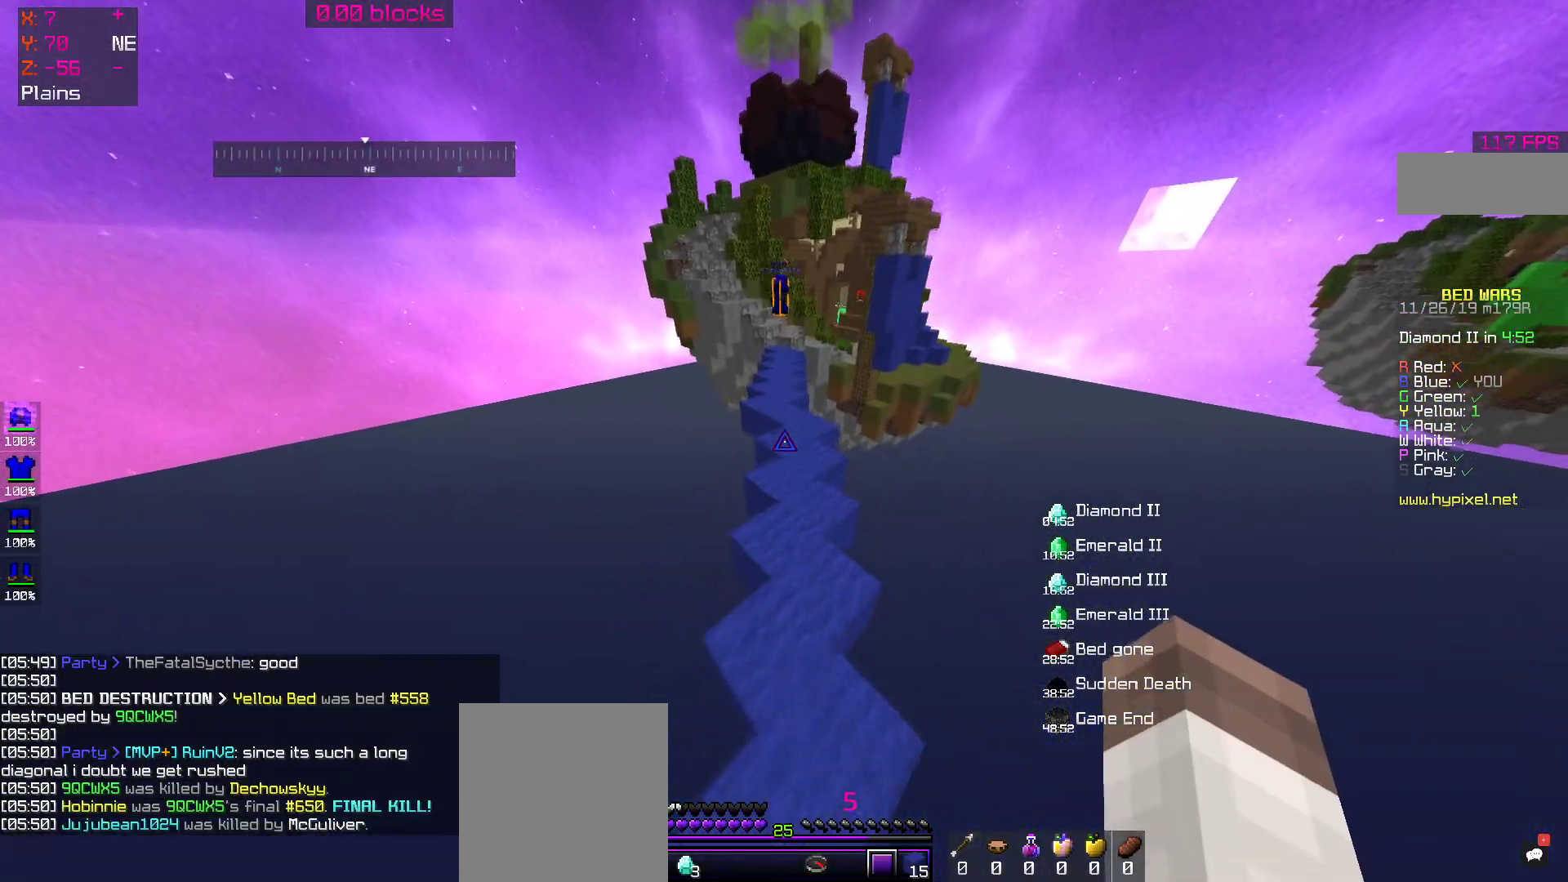
{"keys": ["space", "w"], "mouse": [], "events": []}
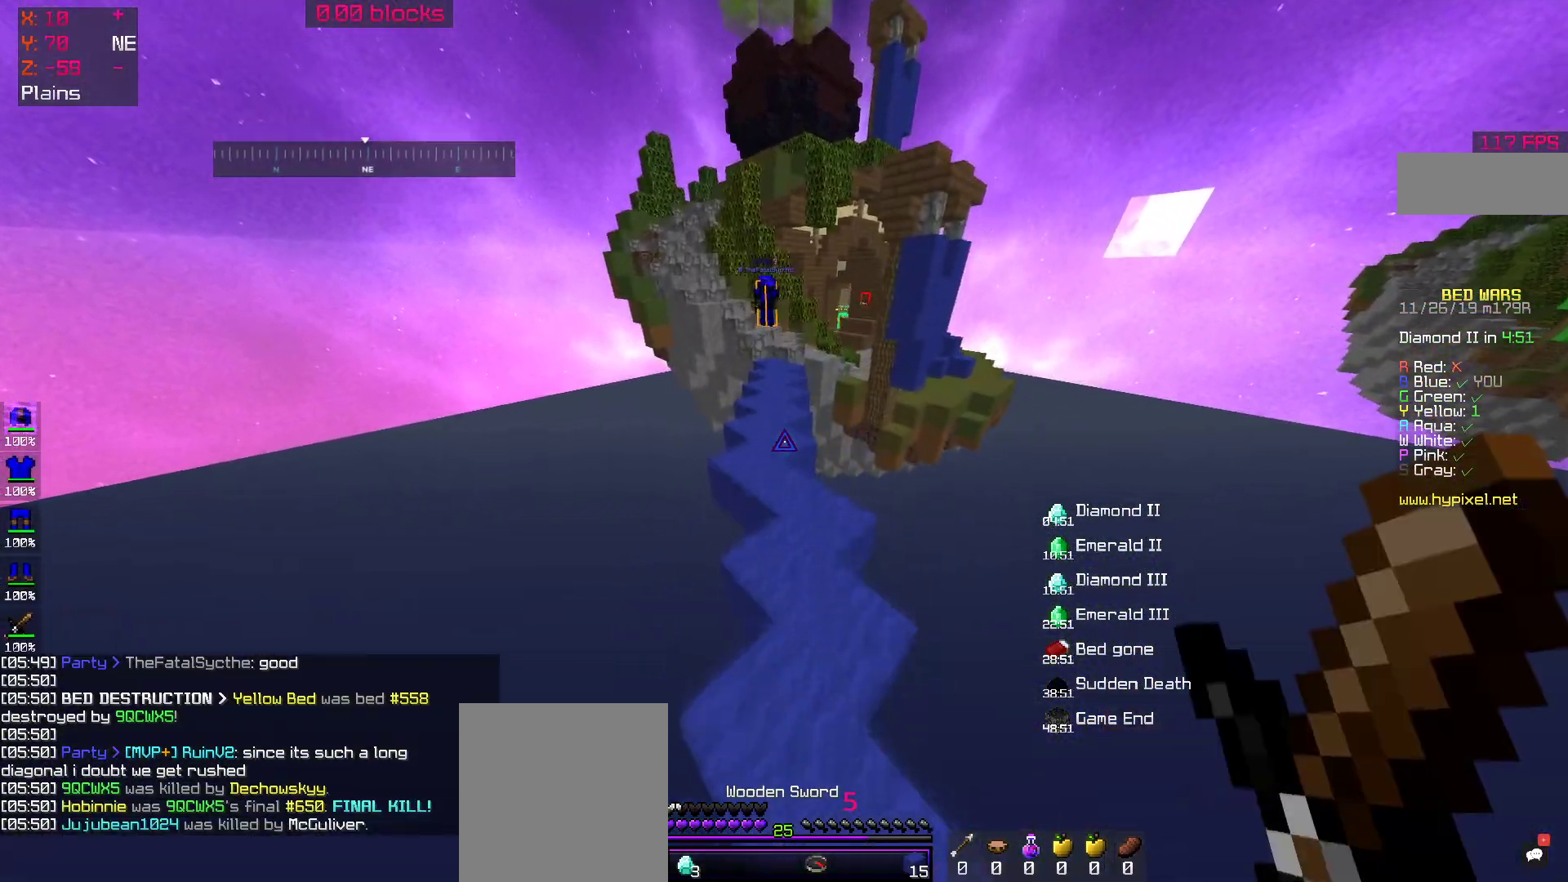
{"keys": ["a", "space", "w"], "mouse": [], "events": [[500, "a", "down"]]}
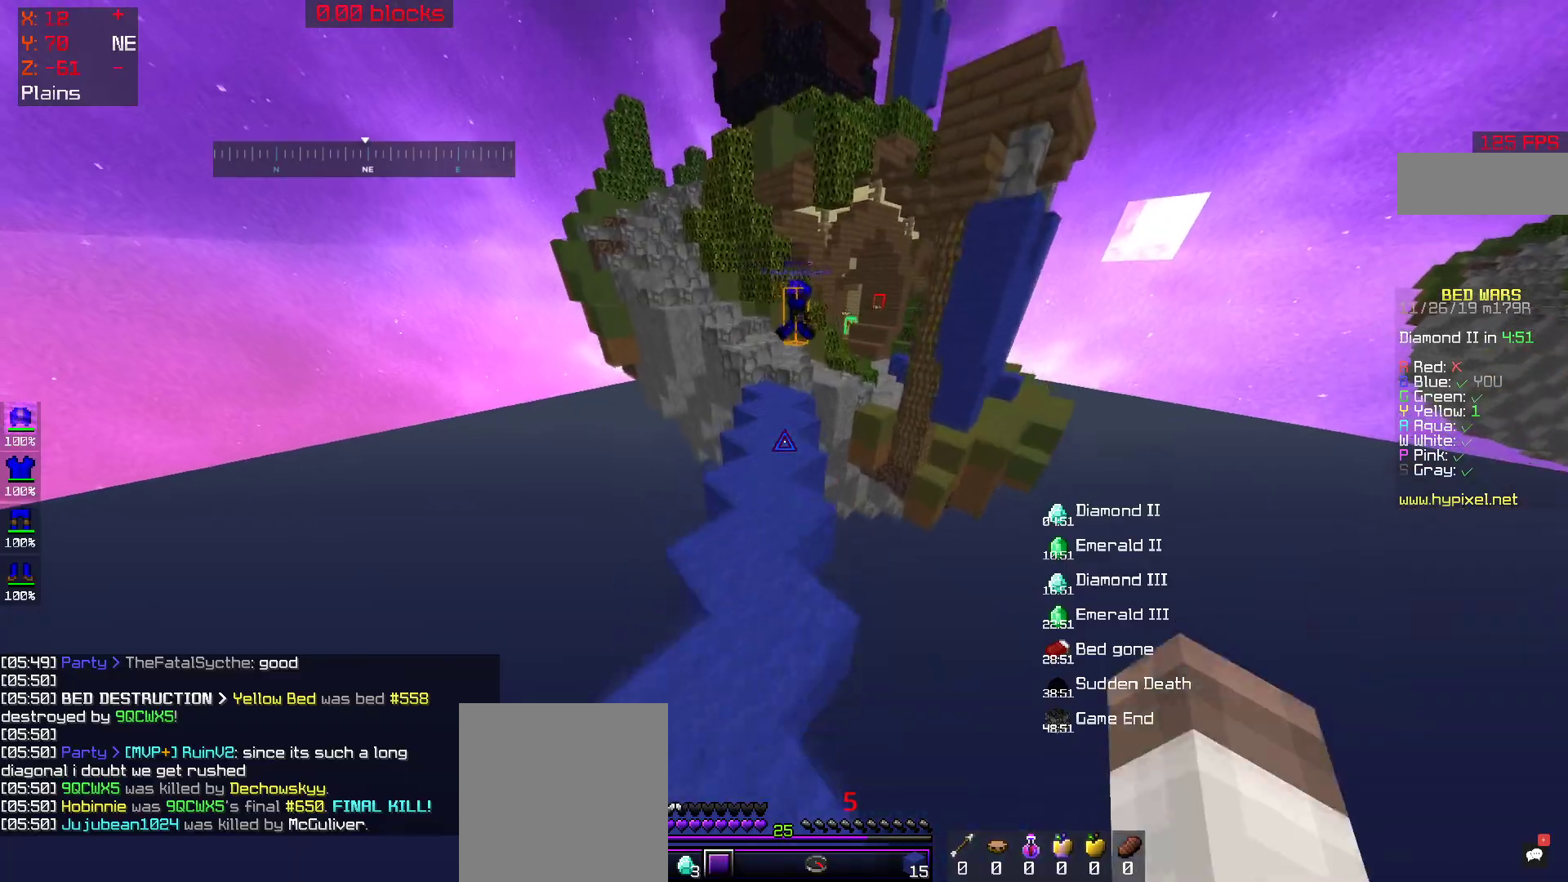
{"keys": ["w"], "mouse": [], "events": [[150, "a", "up"], [200, "space", "up"]]}
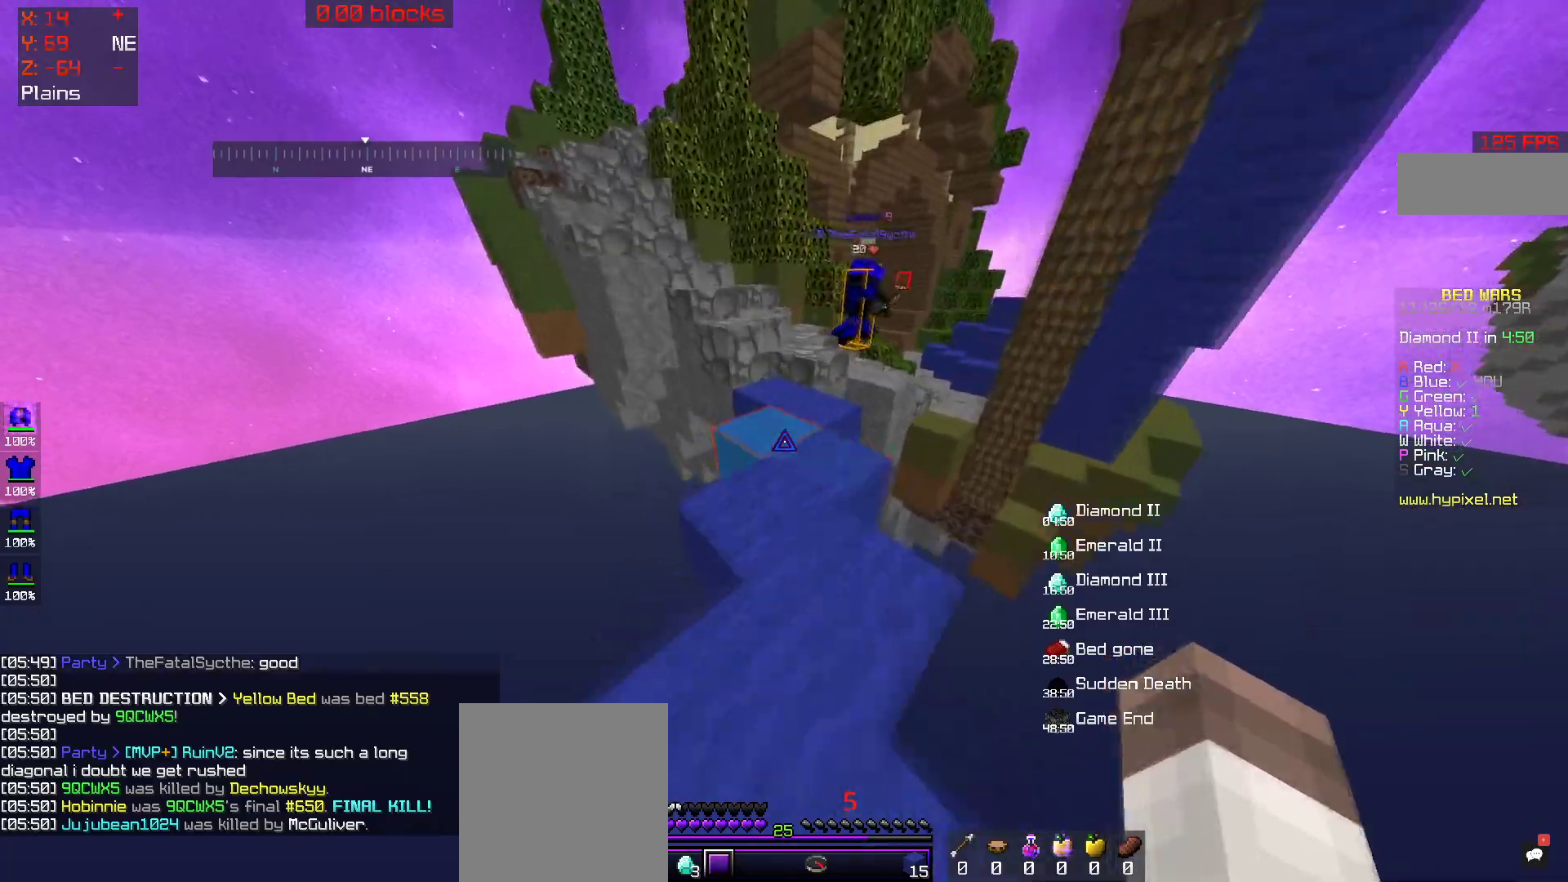
{"keys": ["w"], "mouse": [], "events": []}
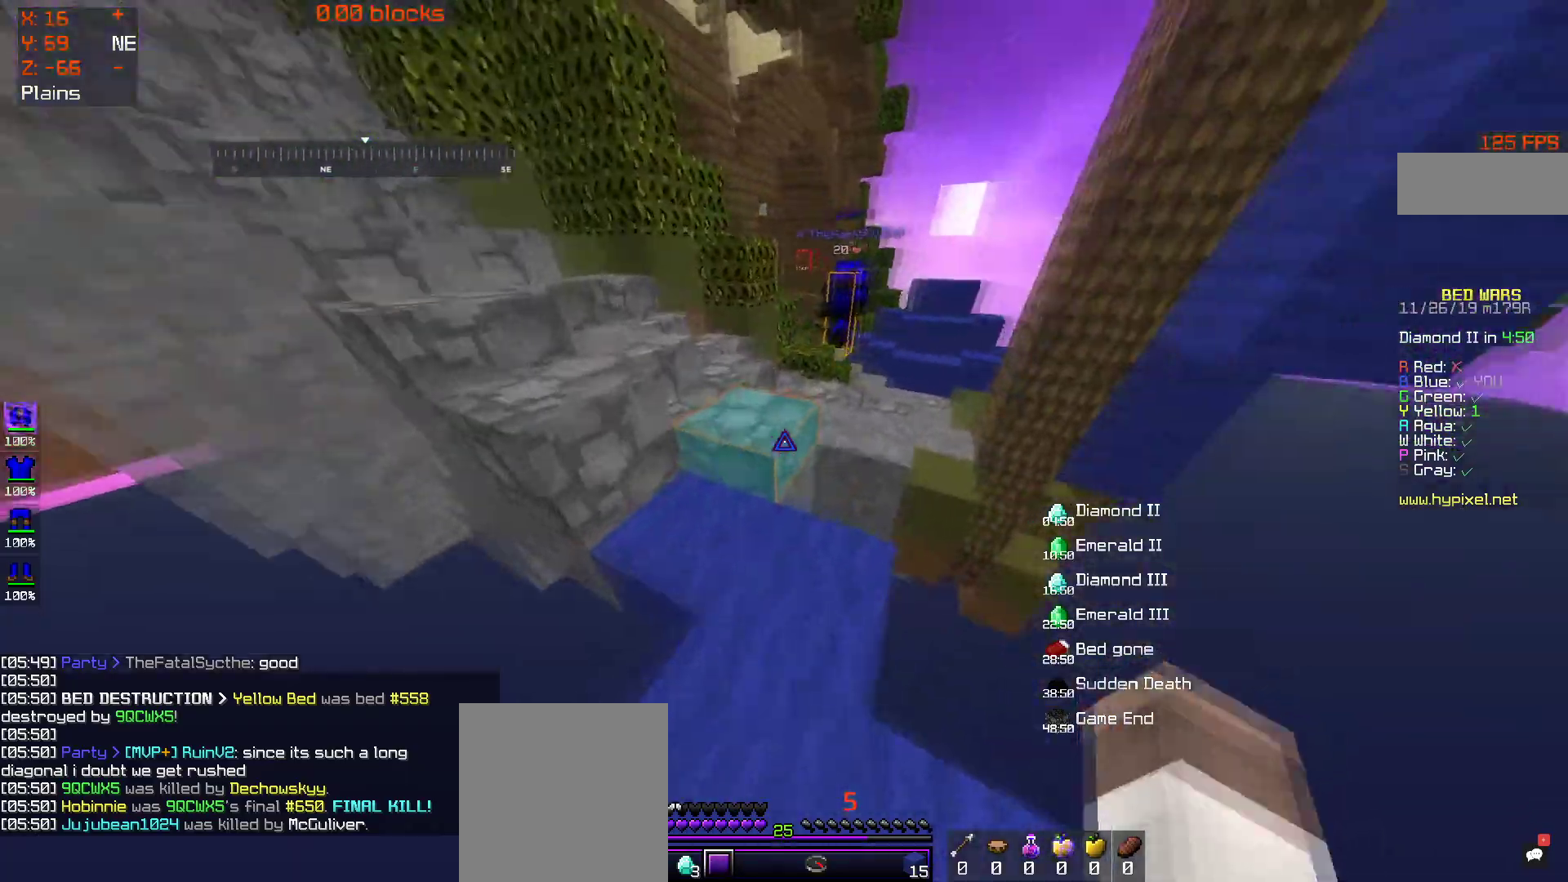
{"keys": ["space", "w"], "mouse": ["left"], "events": [[17, "space", "down"], [450, "mouse_left", "down"]]}
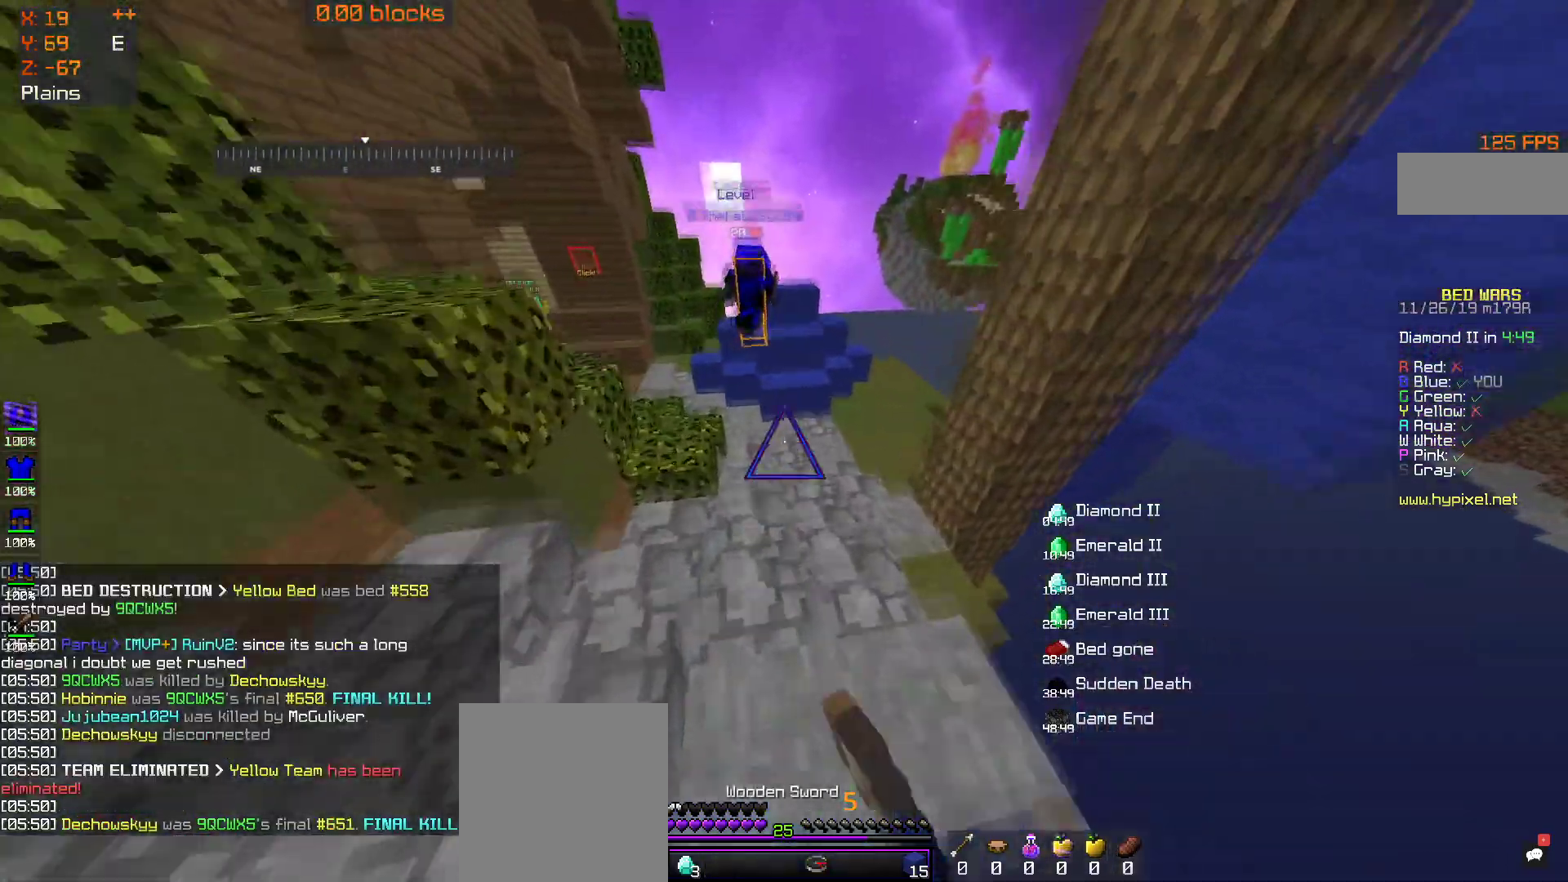
{"keys": ["w"], "mouse": [], "events": [[33, "mouse_left", "up"], [350, "space", "up"]]}
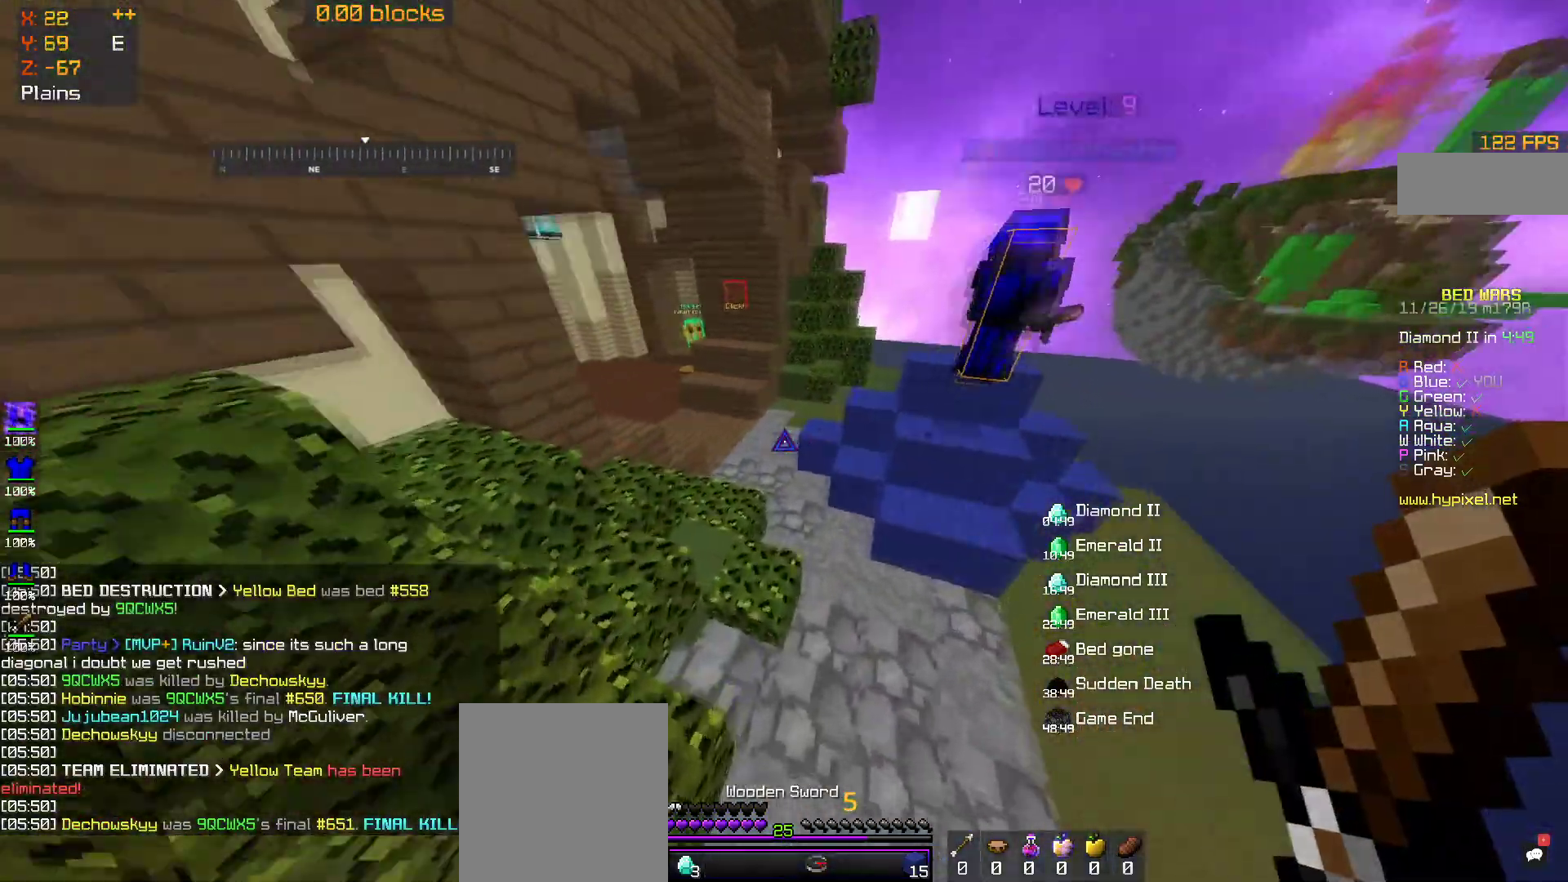
{"keys": ["space", "w"], "mouse": [], "events": [[500, "space", "down"]]}
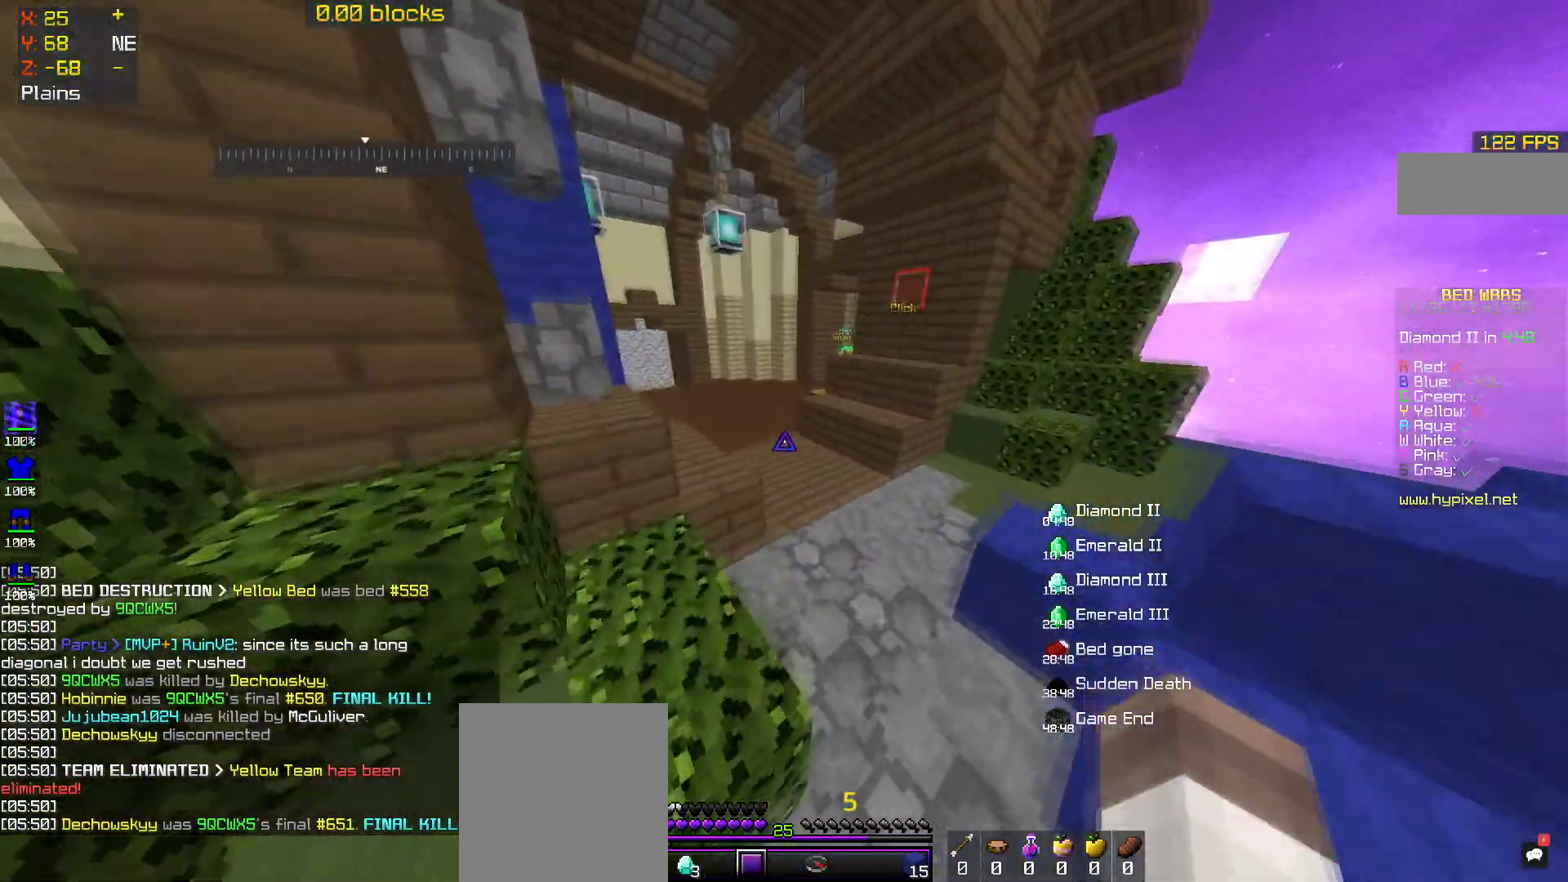
{"keys": ["w"], "mouse": [], "events": [[233, "space", "up"]]}
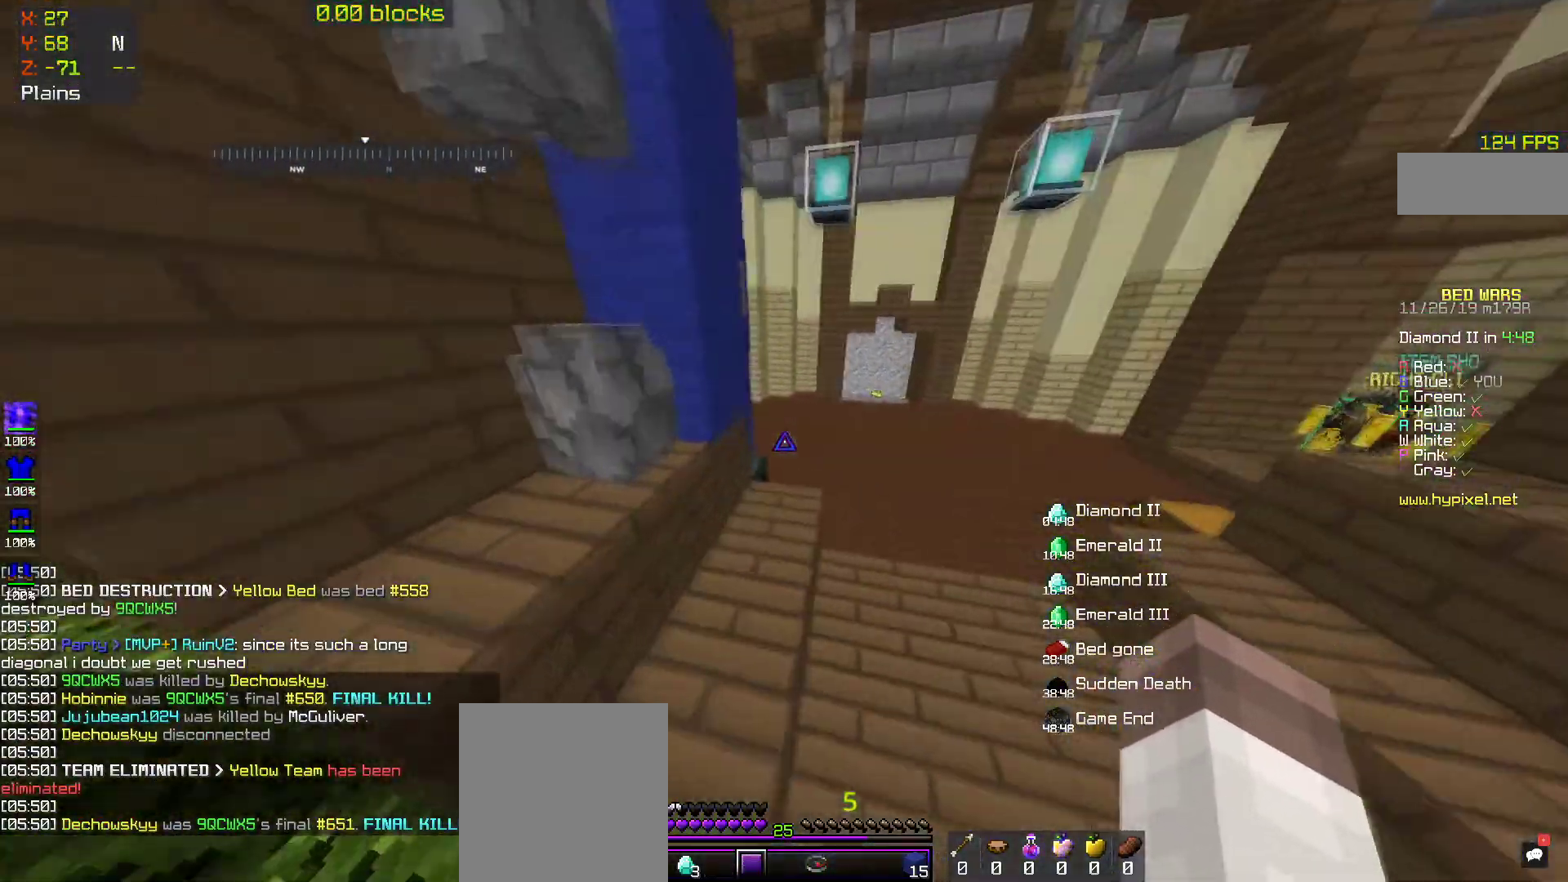
{"keys": ["space", "w"], "mouse": [], "events": [[50, "space", "down"]]}
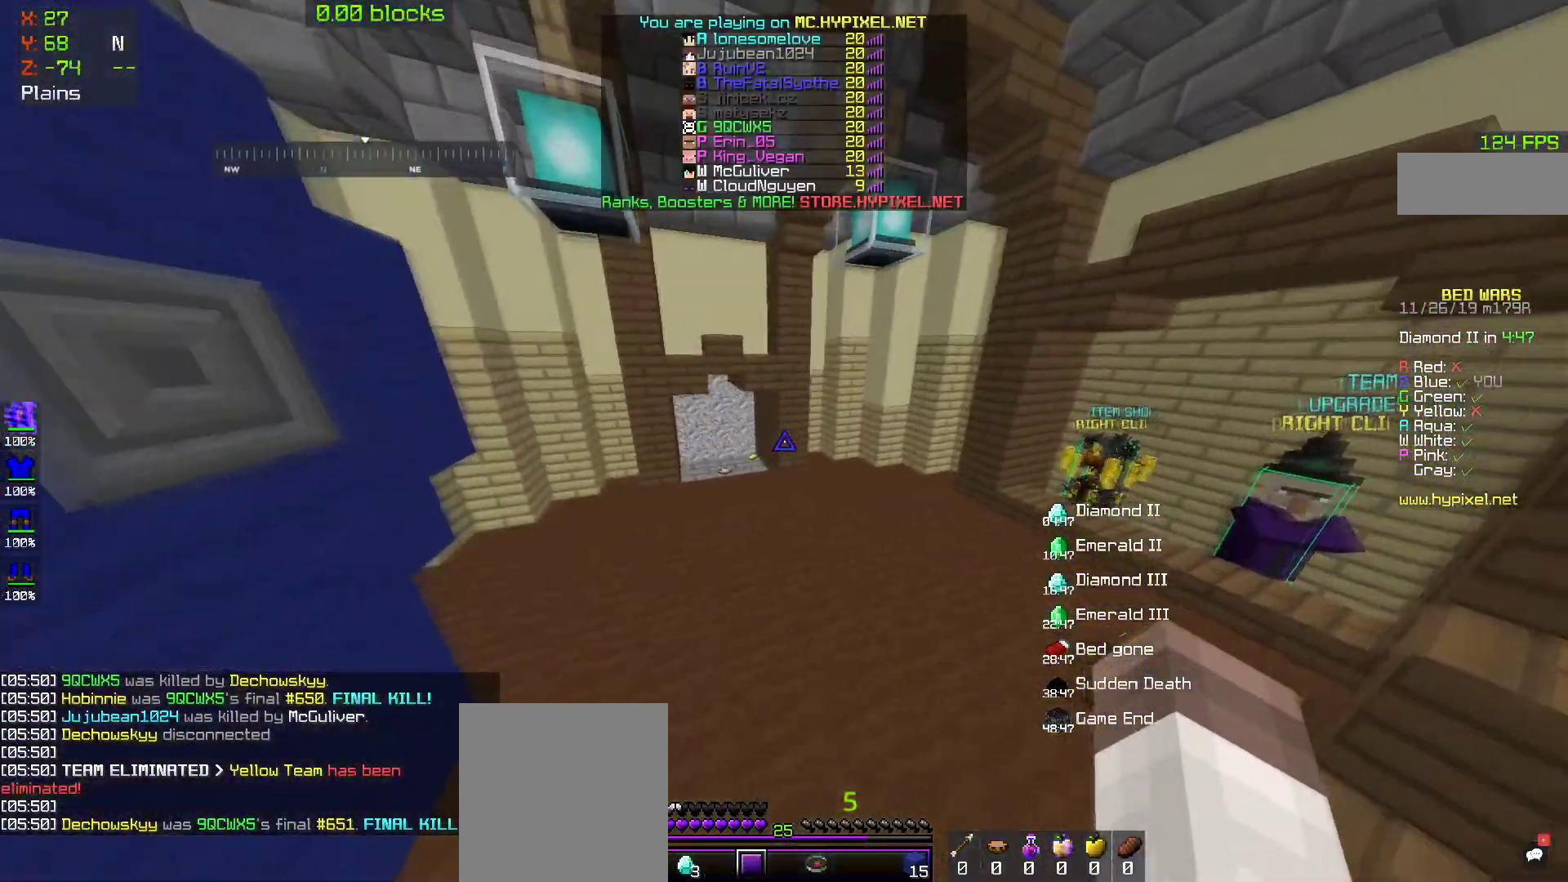
{"keys": ["w"], "mouse": [], "events": [[417, "mouse_left", "down"], [417, "space", "up"], [467, "mouse_left", "up"]]}
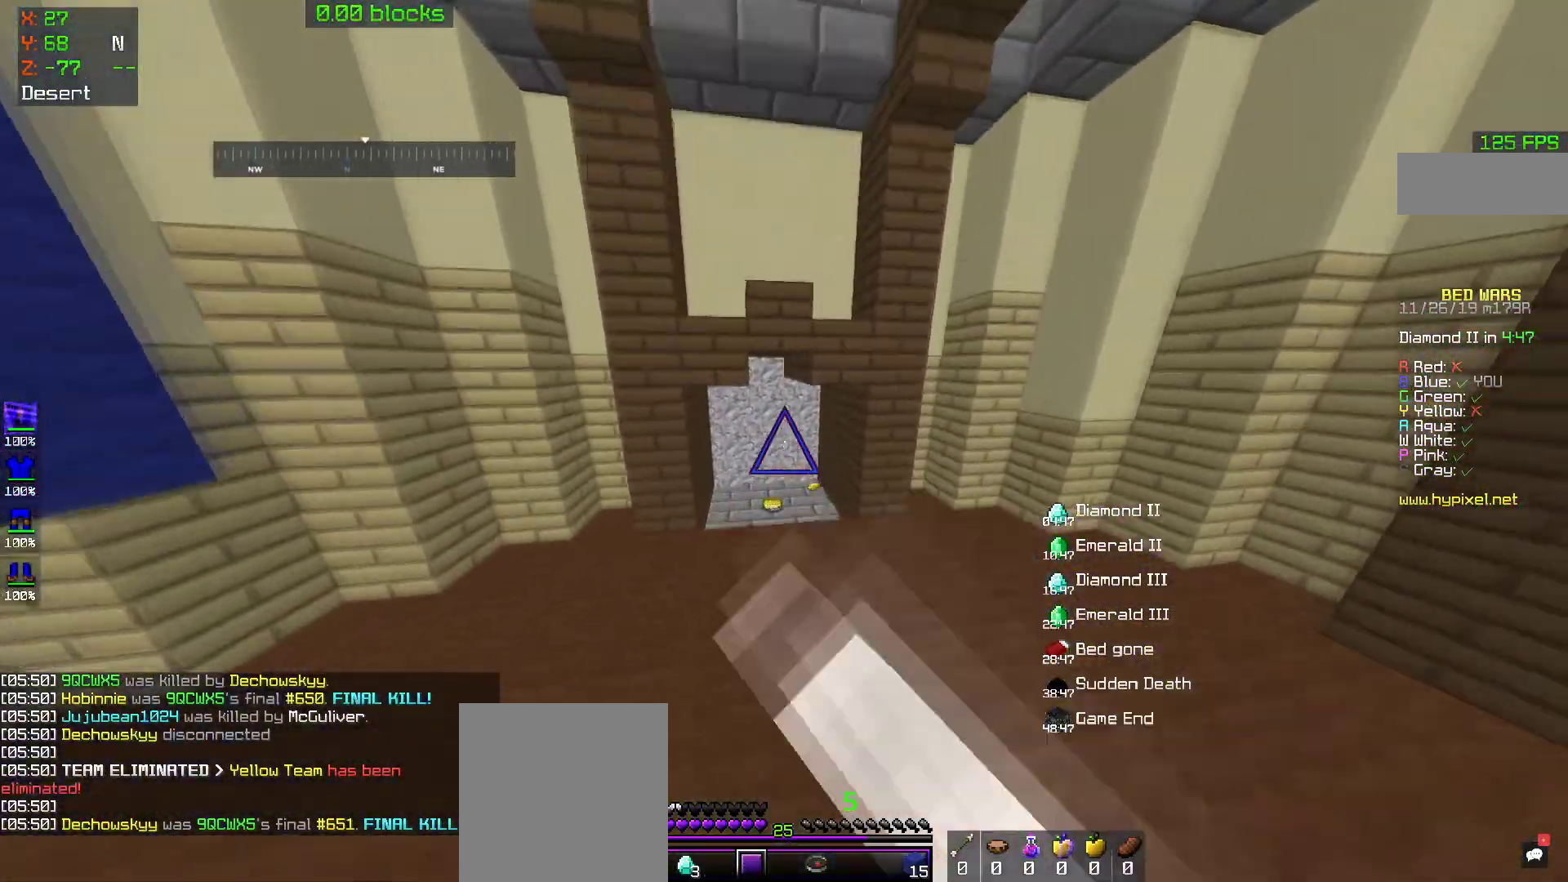
{"keys": ["w"], "mouse": ["left"], "events": [[483, "mouse_left", "down"]]}
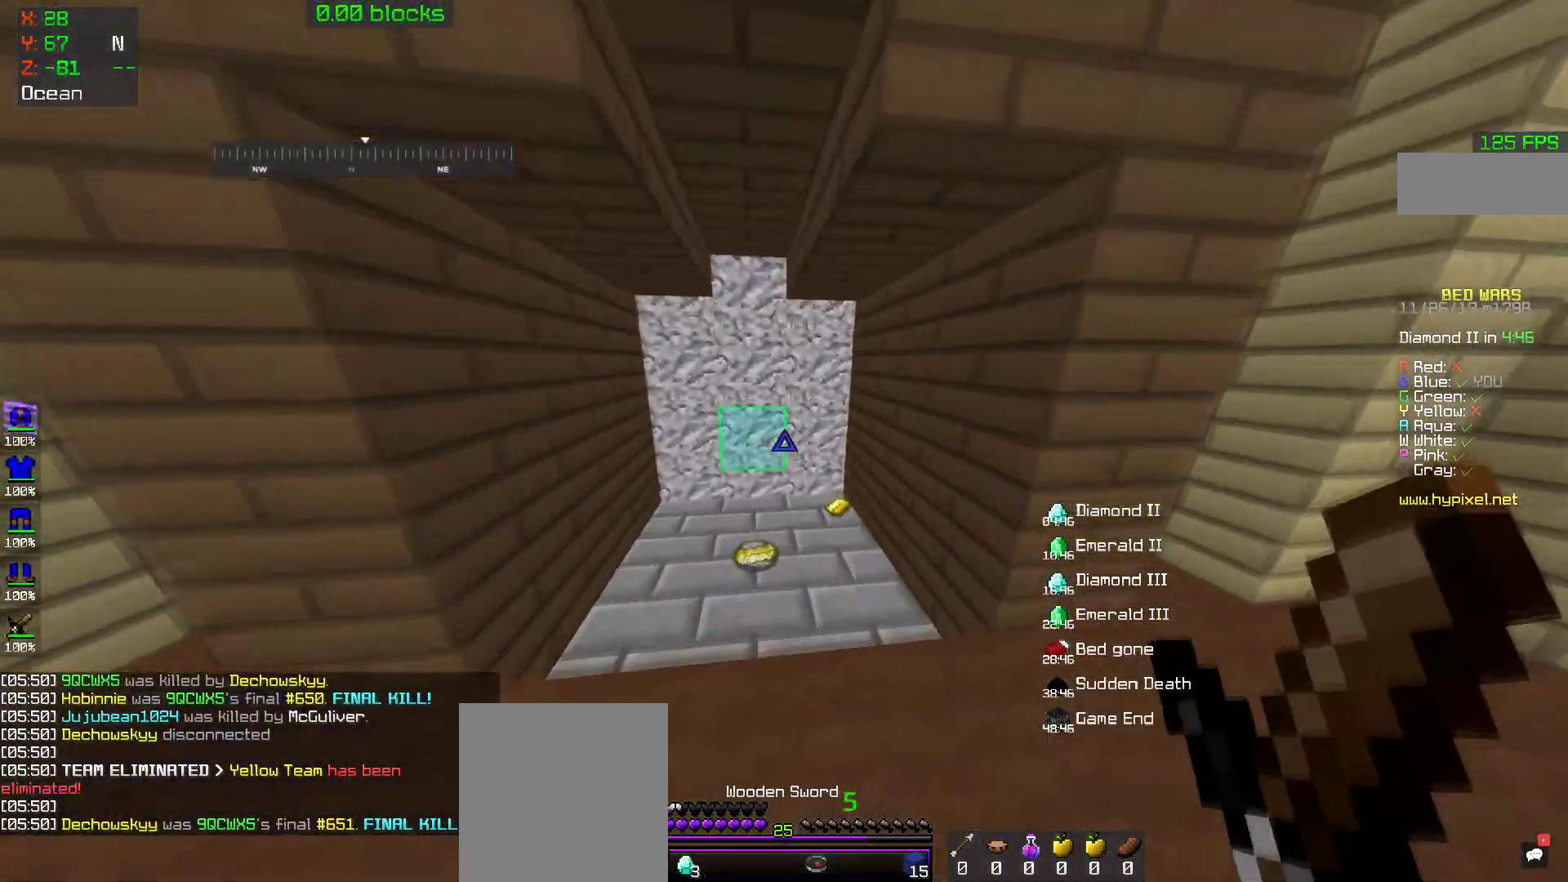
{"keys": ["a", "w"], "mouse": [], "events": [[50, "a", "down"], [50, "mouse_left", "up"]]}
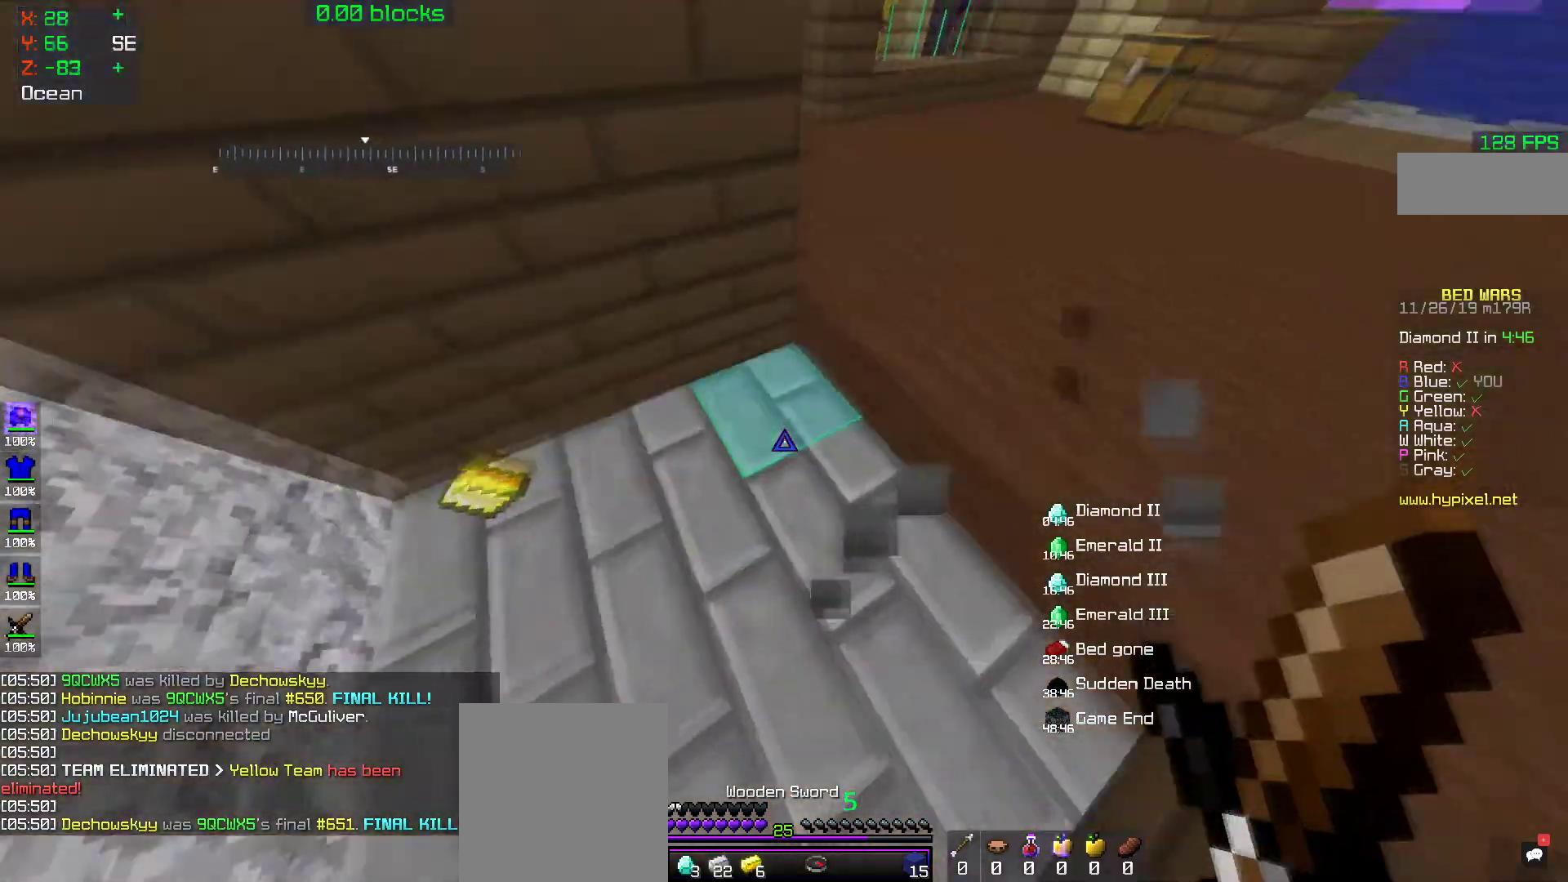
{"keys": ["w"], "mouse": [], "events": [[167, "a", "up"]]}
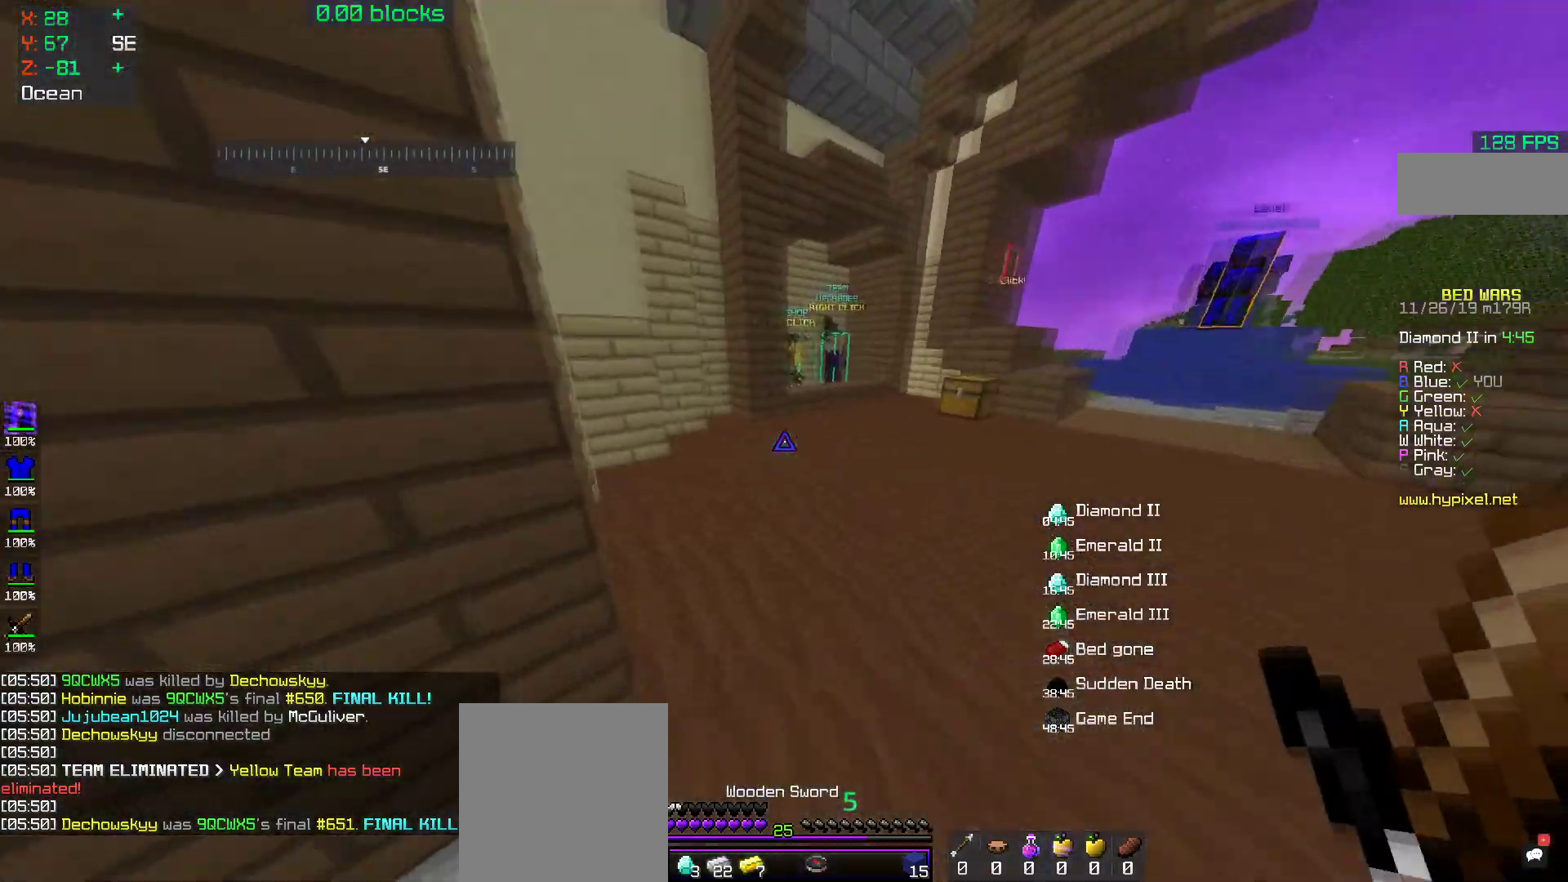
{"keys": ["w"], "mouse": [], "events": []}
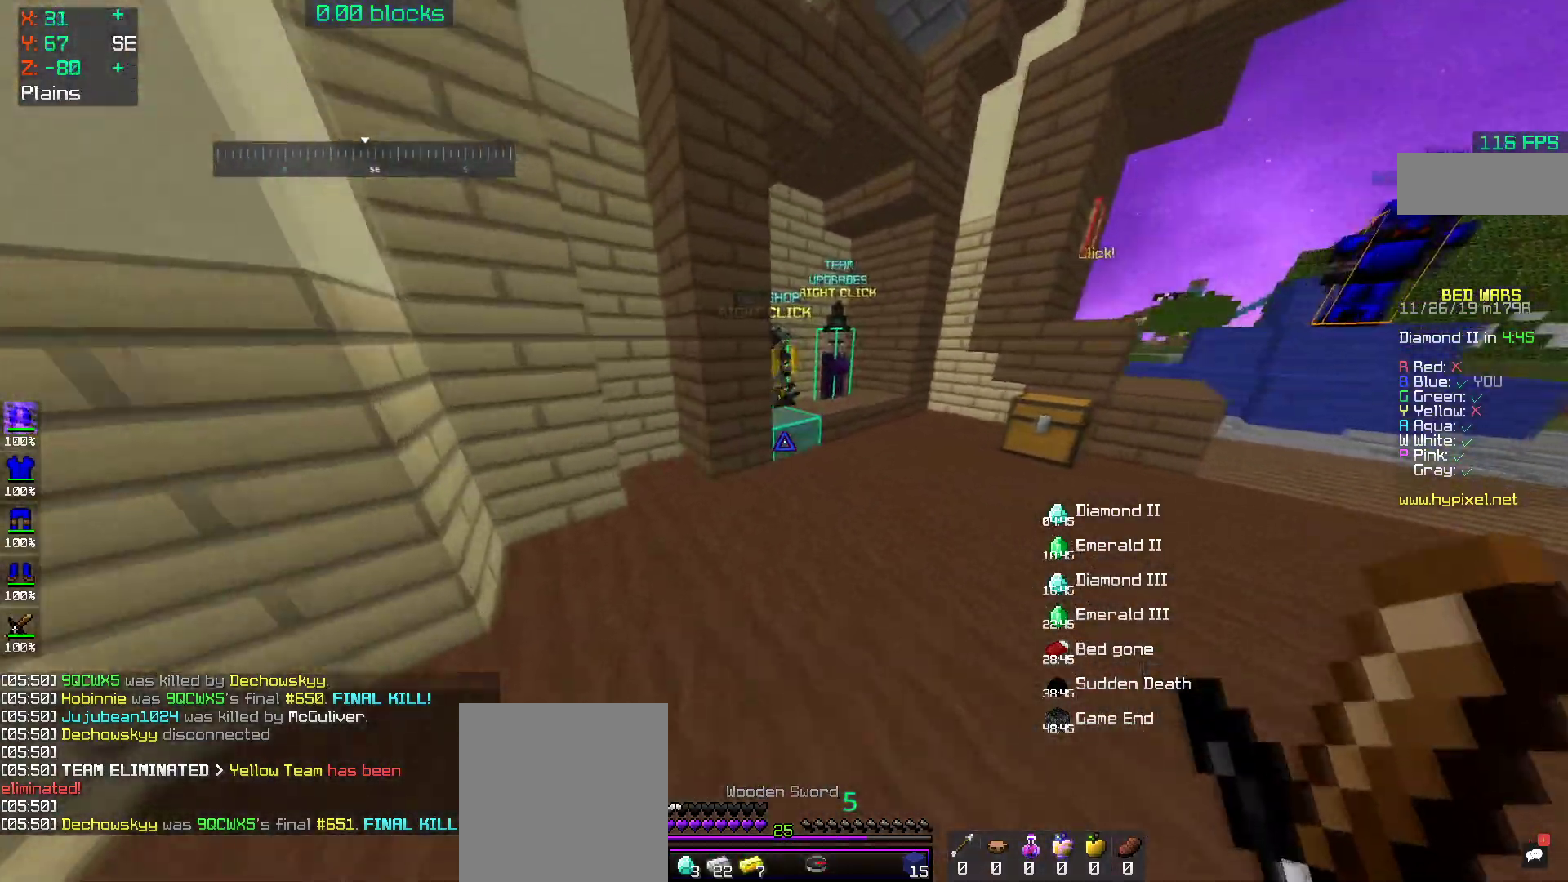
{"keys": ["d", "w"], "mouse": [], "events": [[450, "d", "down"]]}